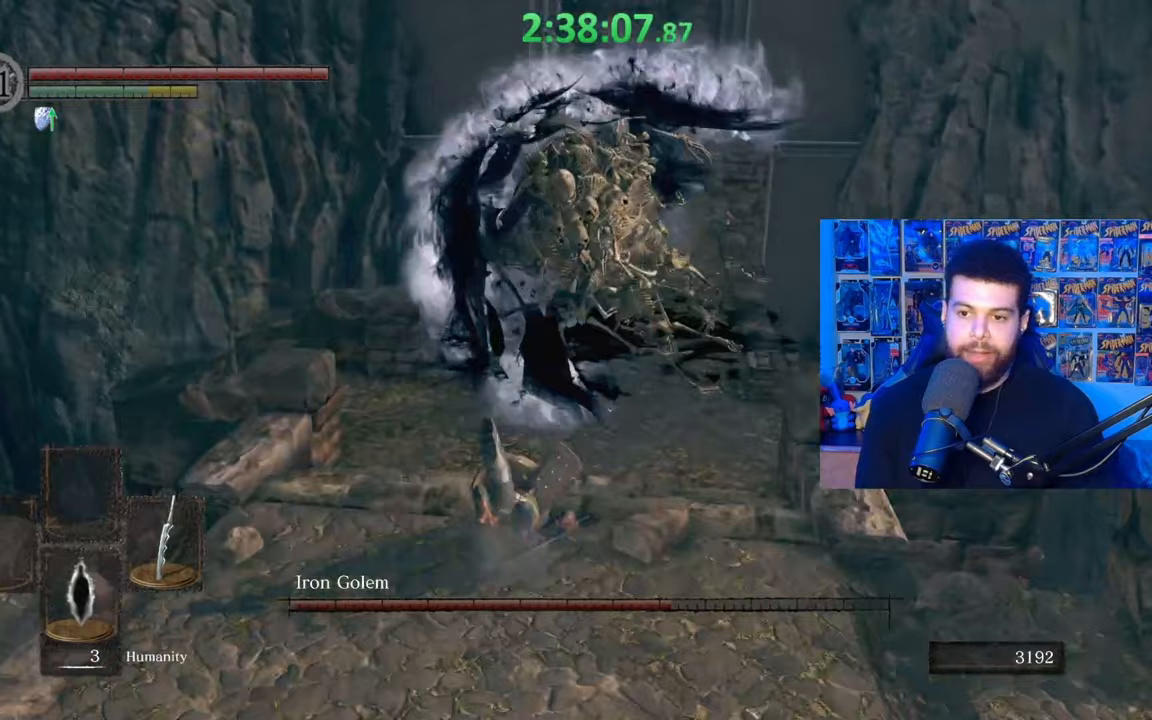
Gameplay with a controller (Xbox layout); each line is a JSON object with the inputs held at the frame after it. "events" lists button and stick changes between this image and that frame as [ms after this image, input, new state], when the widget could be followed in between.
{"buttons": ["B"], "left_stick": "up", "right_stick": "center", "events": []}
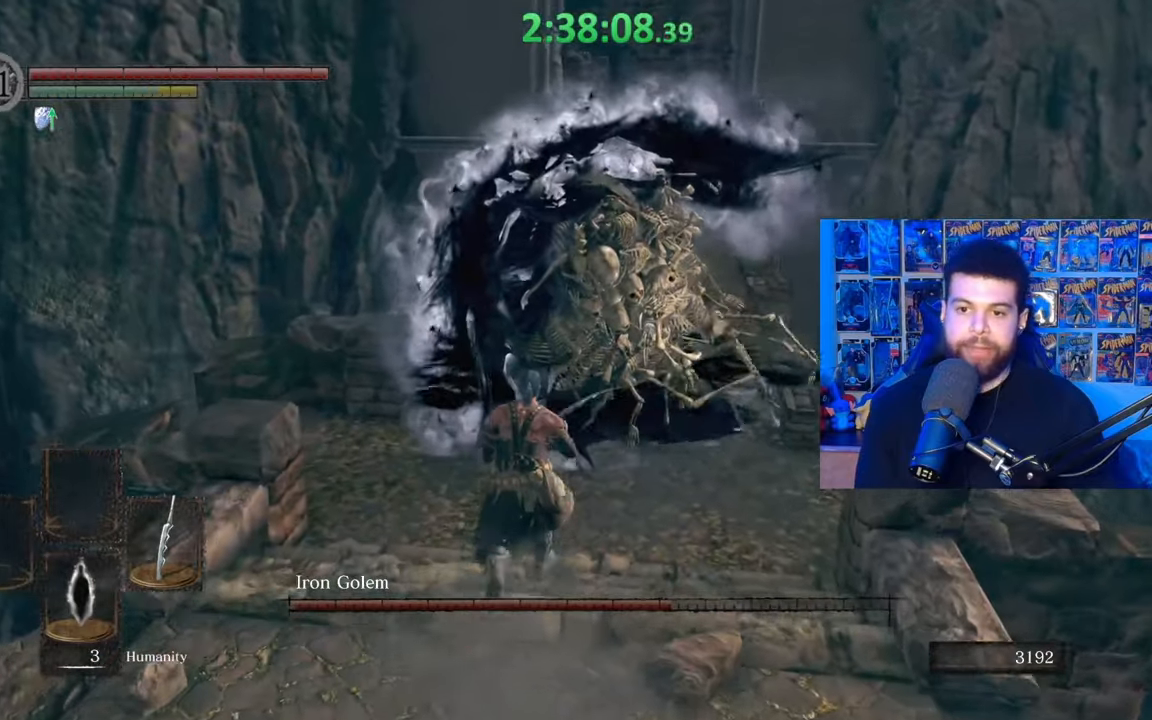
{"buttons": [], "left_stick": "up", "right_stick": "up-left", "events": [[67, "right_stick", "up"], [167, "right_stick", "down-right"], [217, "right_stick", "center"], [367, "B", "up"], [467, "right_stick", "up-left"]]}
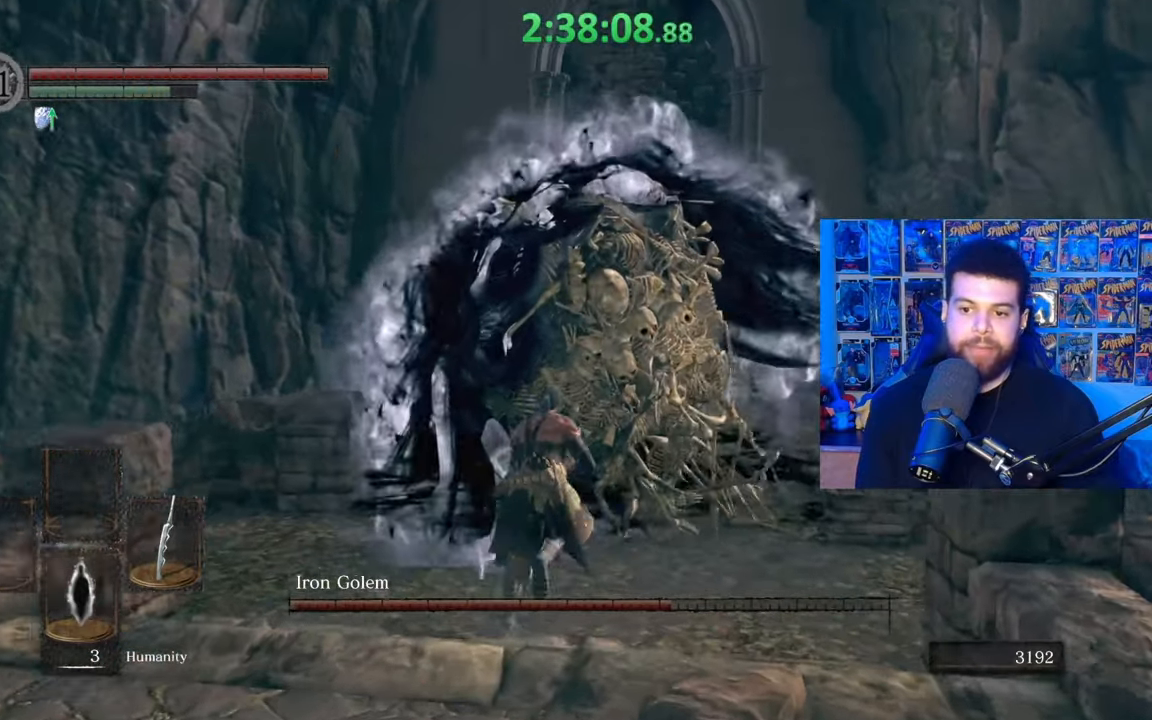
{"buttons": ["R1"], "left_stick": "up", "right_stick": "down", "events": [[17, "R1", "down"], [17, "right_stick", "up"], [117, "R1", "up"], [117, "right_stick", "center"], [367, "right_stick", "down"], [467, "R1", "down"]]}
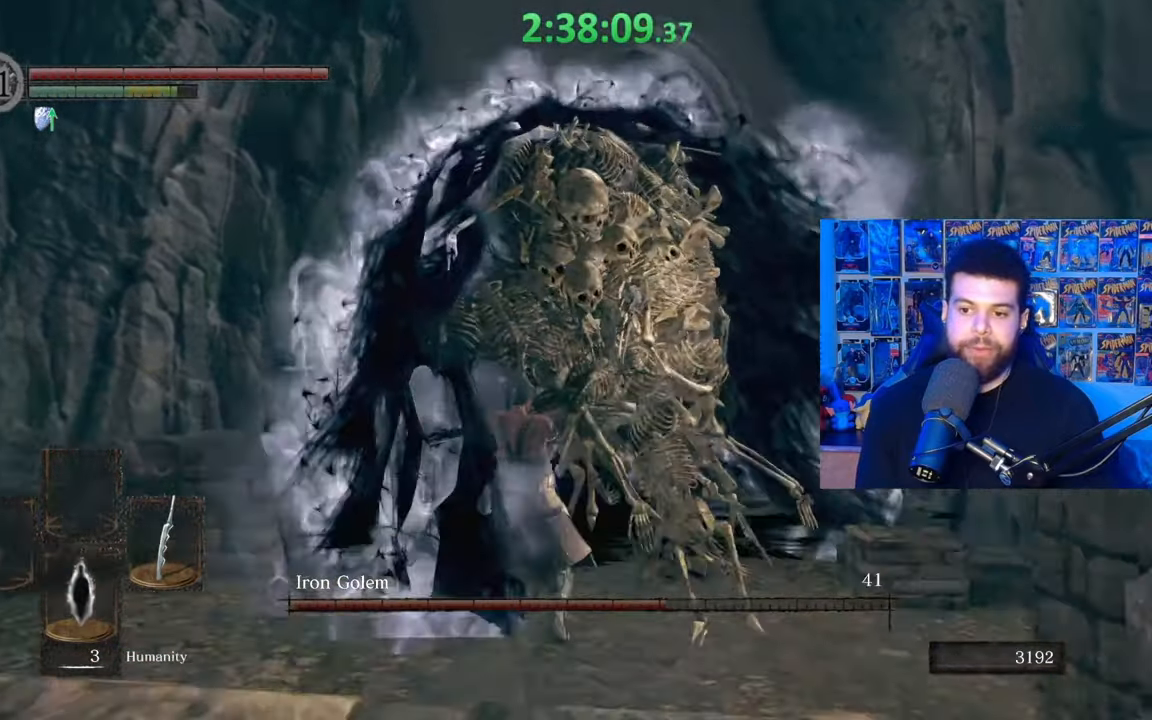
{"buttons": ["R1"], "left_stick": "up", "right_stick": "center", "events": [[17, "right_stick", "center"], [50, "R1", "up"], [117, "R1", "down"], [217, "R1", "up"], [300, "R1", "down"], [400, "R1", "up"], [450, "R1", "down"]]}
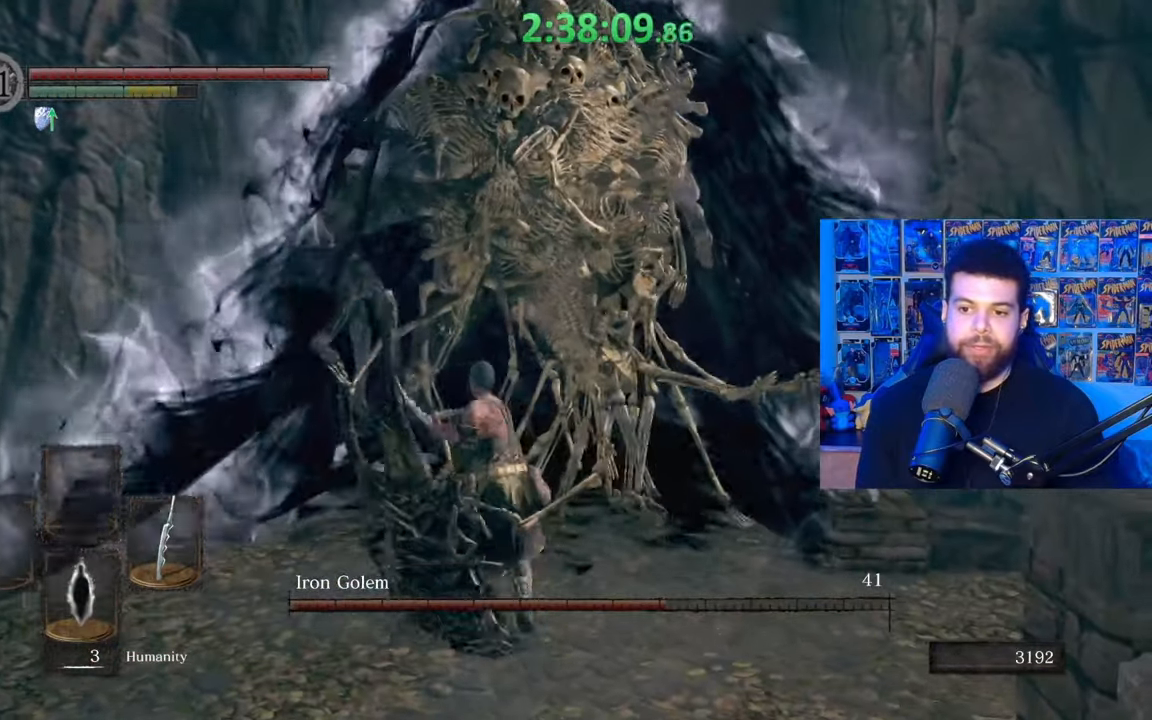
{"buttons": [], "left_stick": "up", "right_stick": "center", "events": [[67, "R1", "up"], [117, "R1", "down"], [250, "R1", "up"], [300, "R1", "down"], [417, "R1", "up"]]}
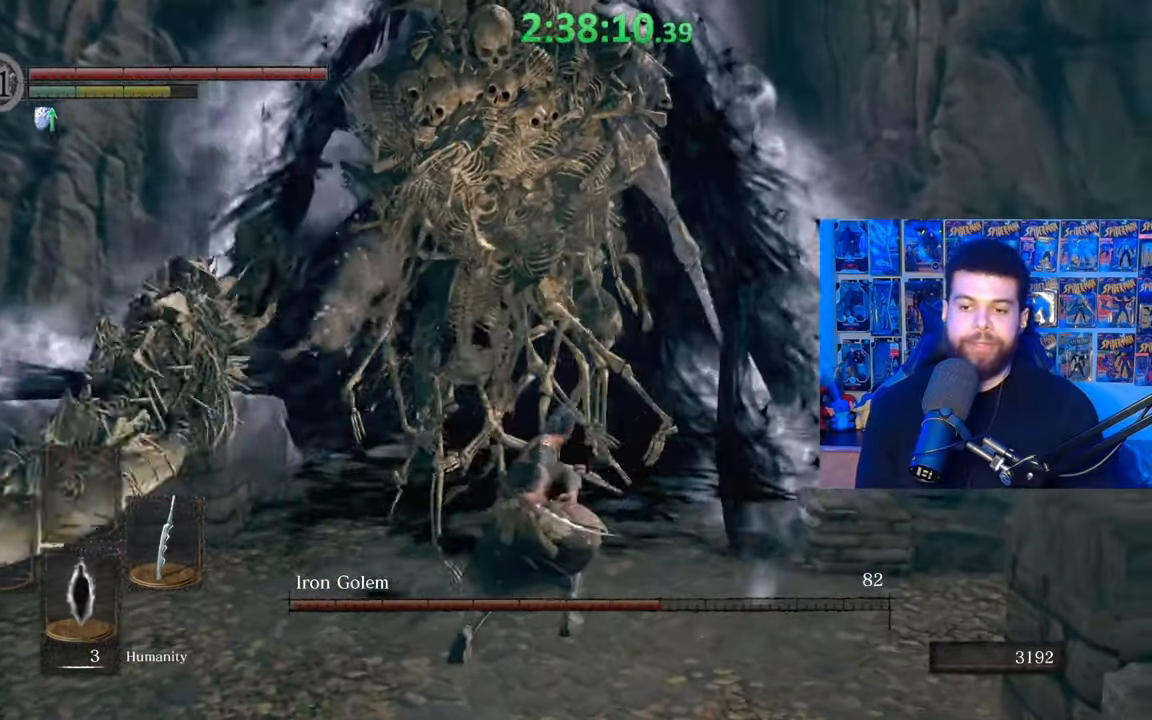
{"buttons": [], "left_stick": "down", "right_stick": "center", "events": [[67, "right_stick", "up"], [217, "right_stick", "center"], [417, "left_stick", "down"]]}
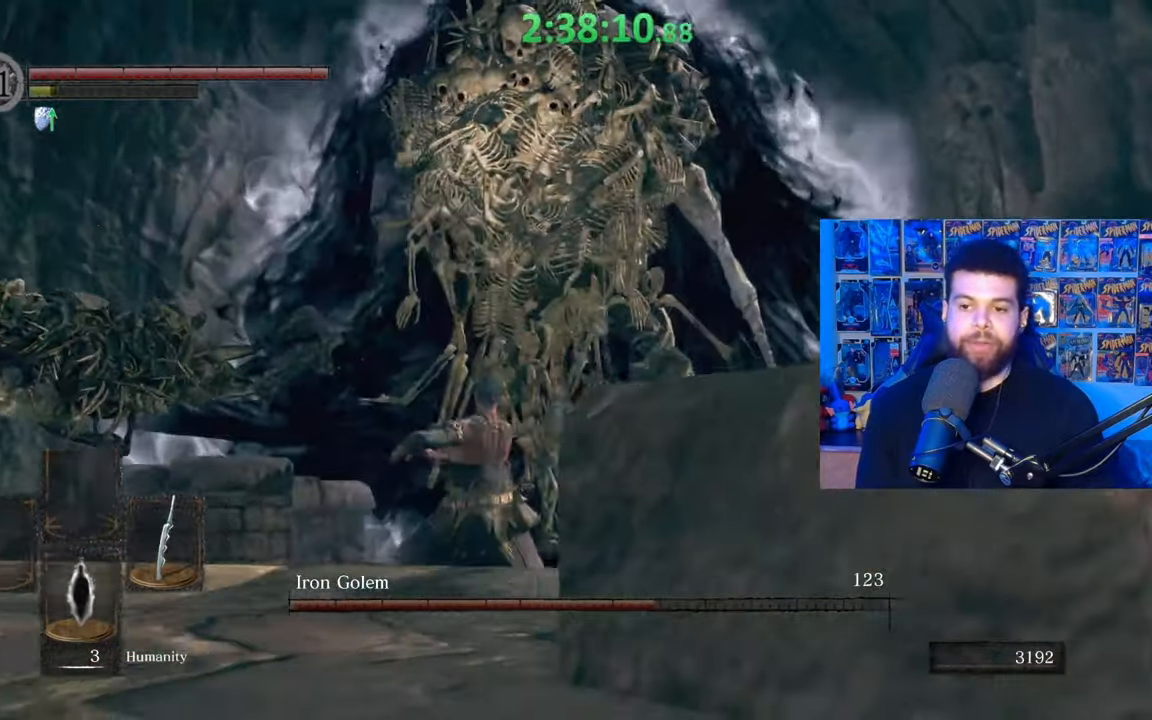
{"buttons": [], "left_stick": "down", "right_stick": "center", "events": [[117, "right_stick", "down-right"], [217, "right_stick", "center"]]}
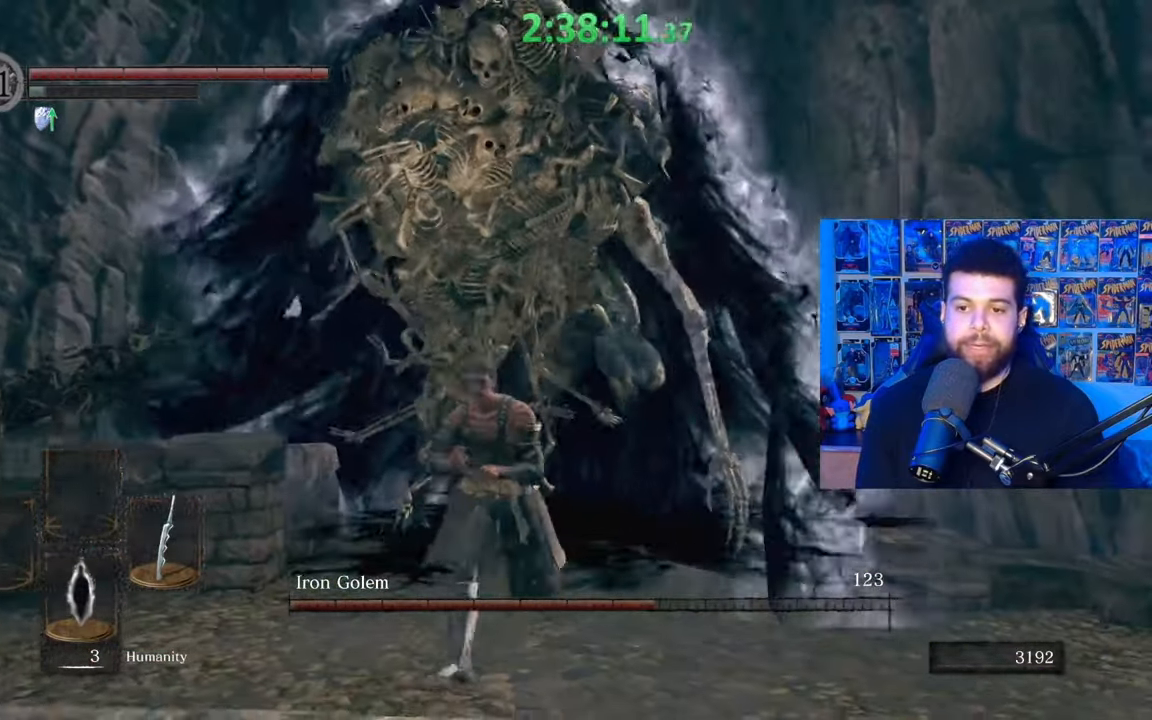
{"buttons": [], "left_stick": "down", "right_stick": "center", "events": [[67, "right_stick", "down"], [167, "right_stick", "center"]]}
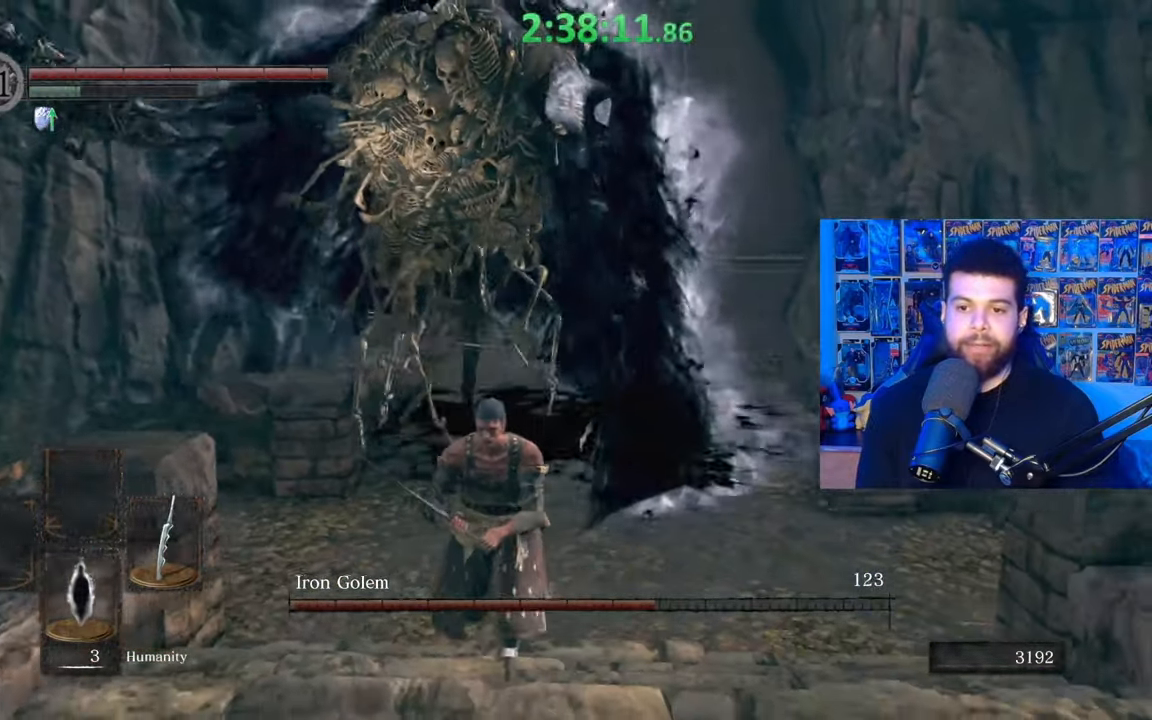
{"buttons": [], "left_stick": "down", "right_stick": "center", "events": [[117, "right_stick", "up"], [217, "right_stick", "center"]]}
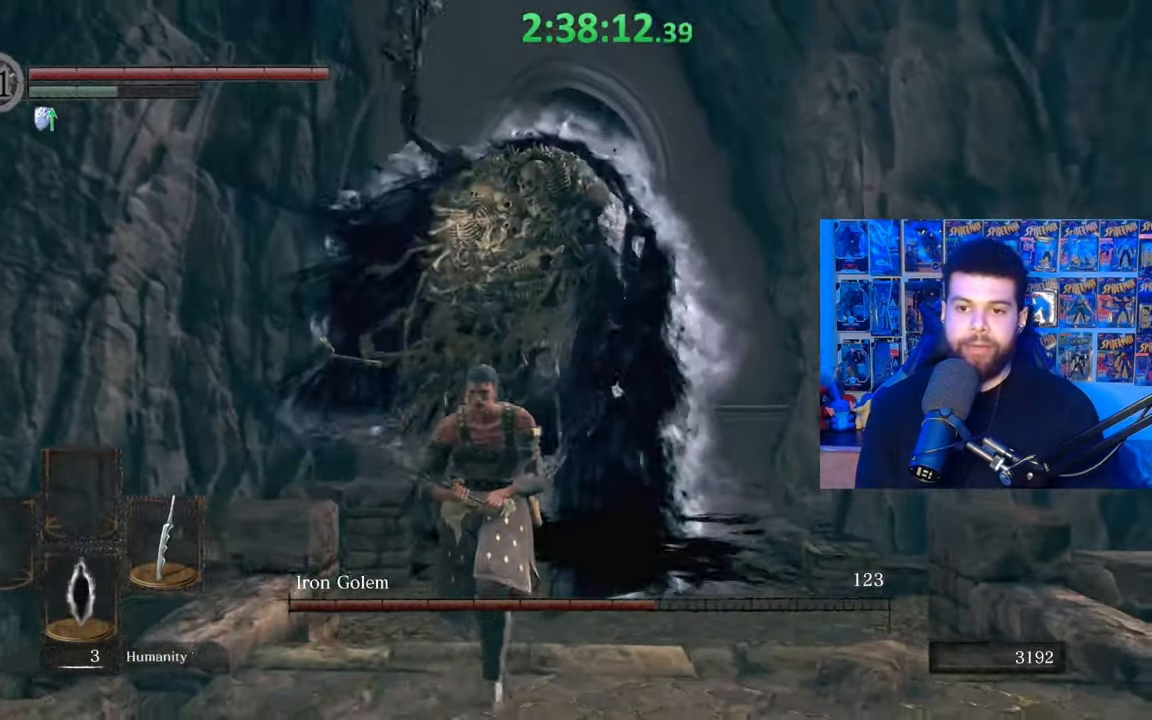
{"buttons": ["B"], "left_stick": "up-right", "right_stick": "center", "events": [[200, "left_stick", "right"], [267, "left_stick", "up-right"], [417, "B", "down"]]}
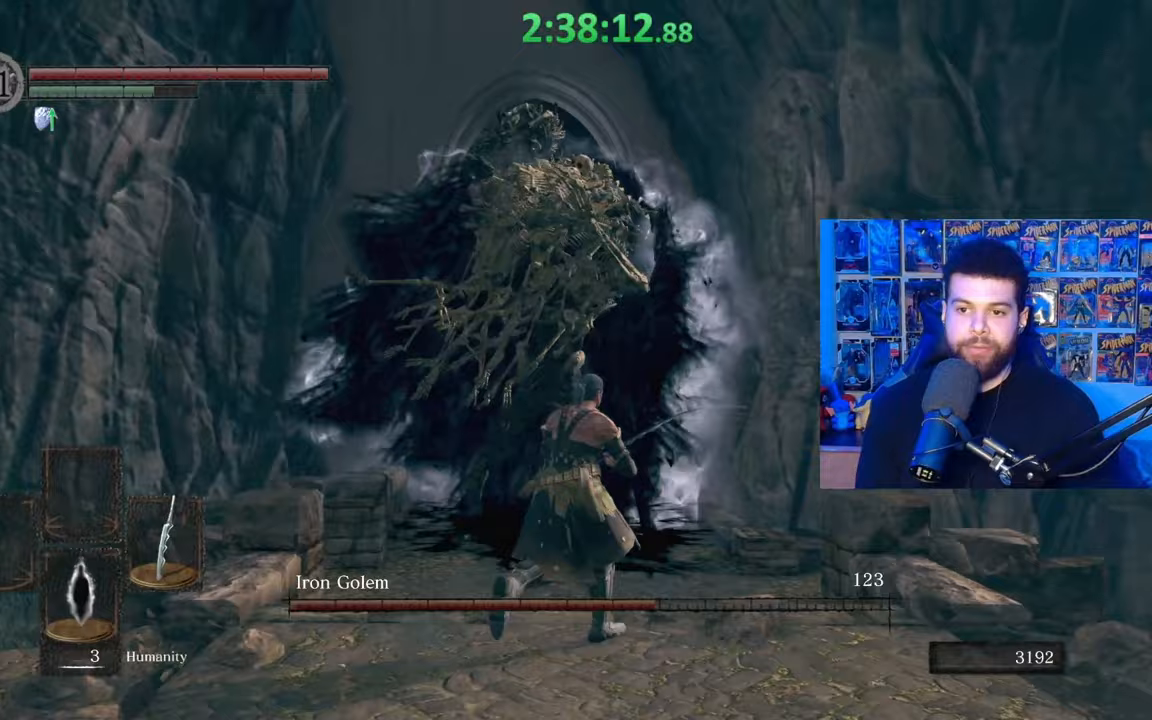
{"buttons": [], "left_stick": "center", "right_stick": "center", "events": [[67, "B", "up"], [117, "right_stick", "down-left"], [267, "right_stick", "center"], [300, "left_stick", "center"]]}
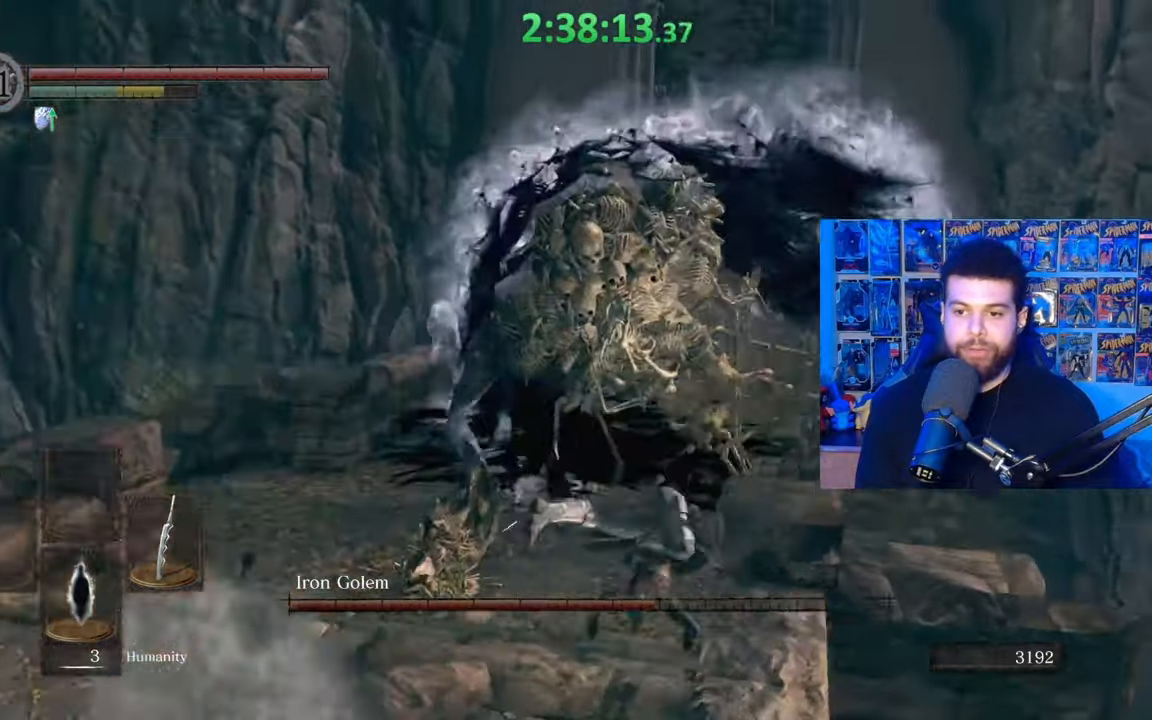
{"buttons": [], "left_stick": "up-left", "right_stick": "up-left", "events": [[200, "left_stick", "up-left"], [467, "right_stick", "up-left"]]}
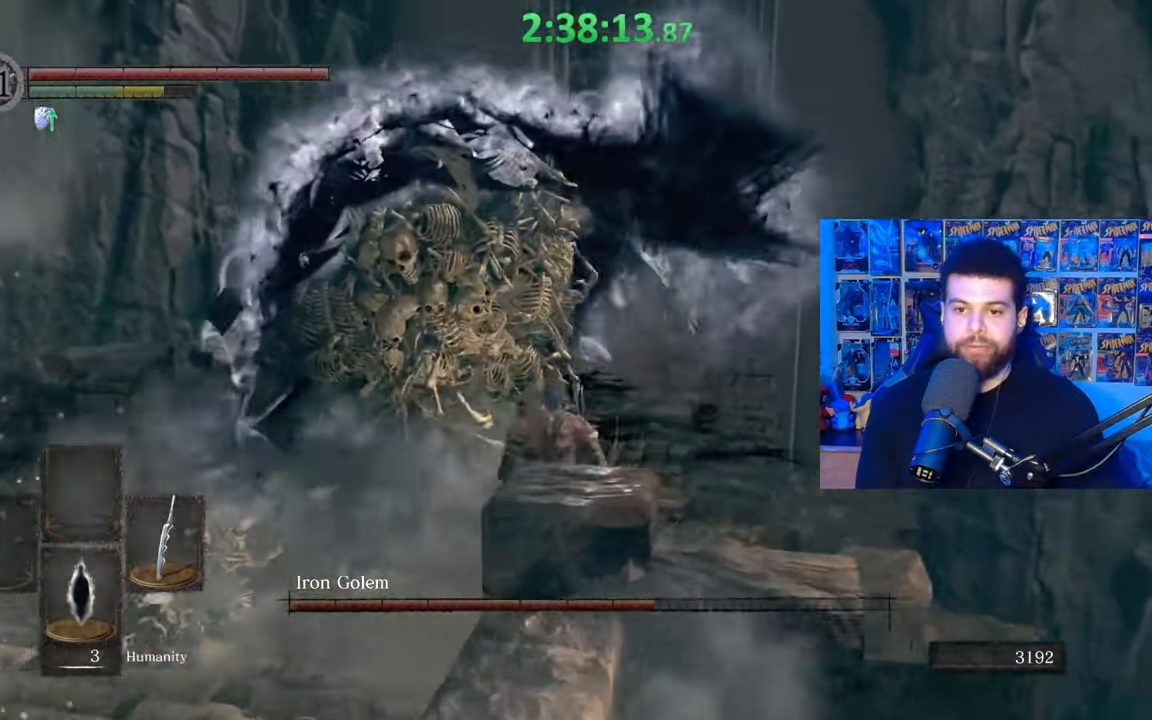
{"buttons": [], "left_stick": "up-left", "right_stick": "down-left", "events": [[17, "left_stick", "up"], [67, "R1", "down"], [167, "R1", "up"], [167, "right_stick", "center"], [317, "left_stick", "up-left"], [400, "right_stick", "down-left"]]}
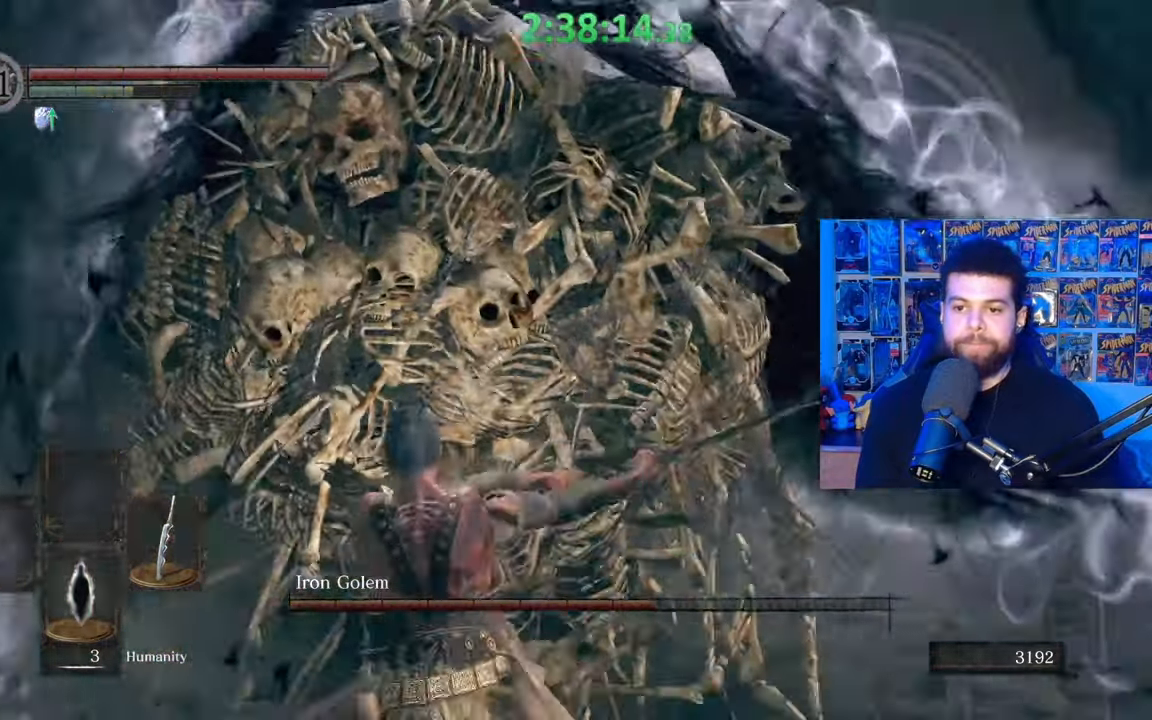
{"buttons": [], "left_stick": "up", "right_stick": "center", "events": [[67, "right_stick", "center"], [150, "R1", "down"], [250, "R1", "up"], [317, "left_stick", "up"]]}
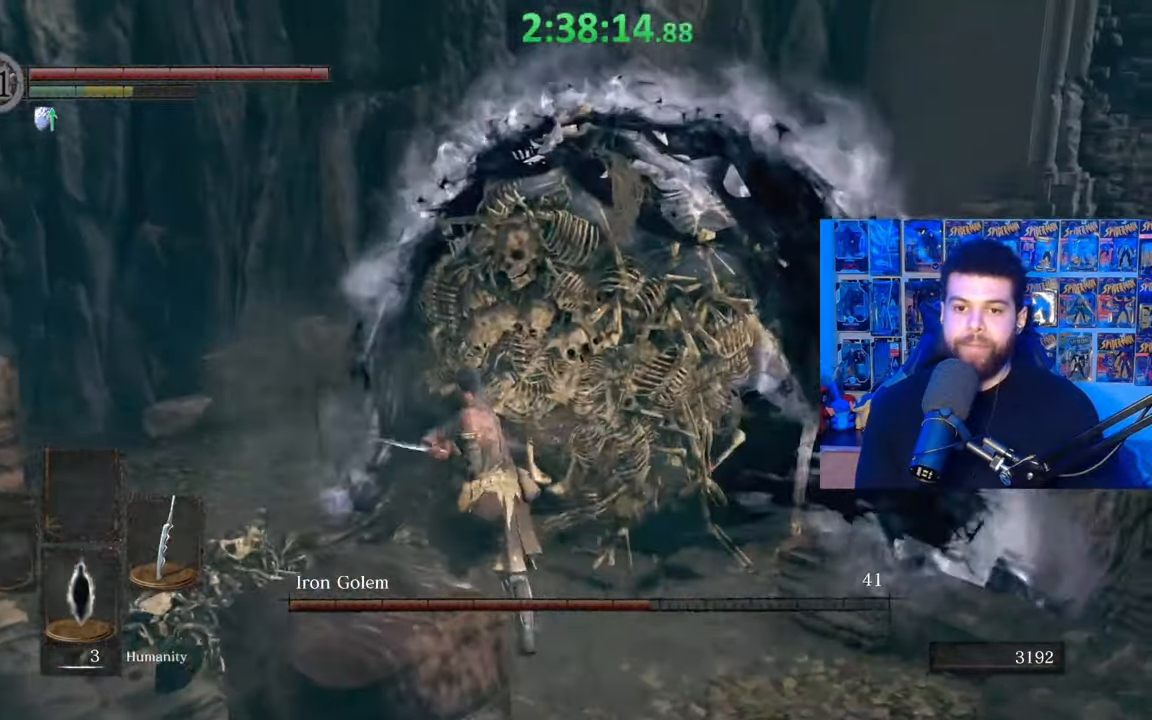
{"buttons": [], "left_stick": "up-left", "right_stick": "center", "events": [[167, "left_stick", "up-right"], [467, "left_stick", "up-left"]]}
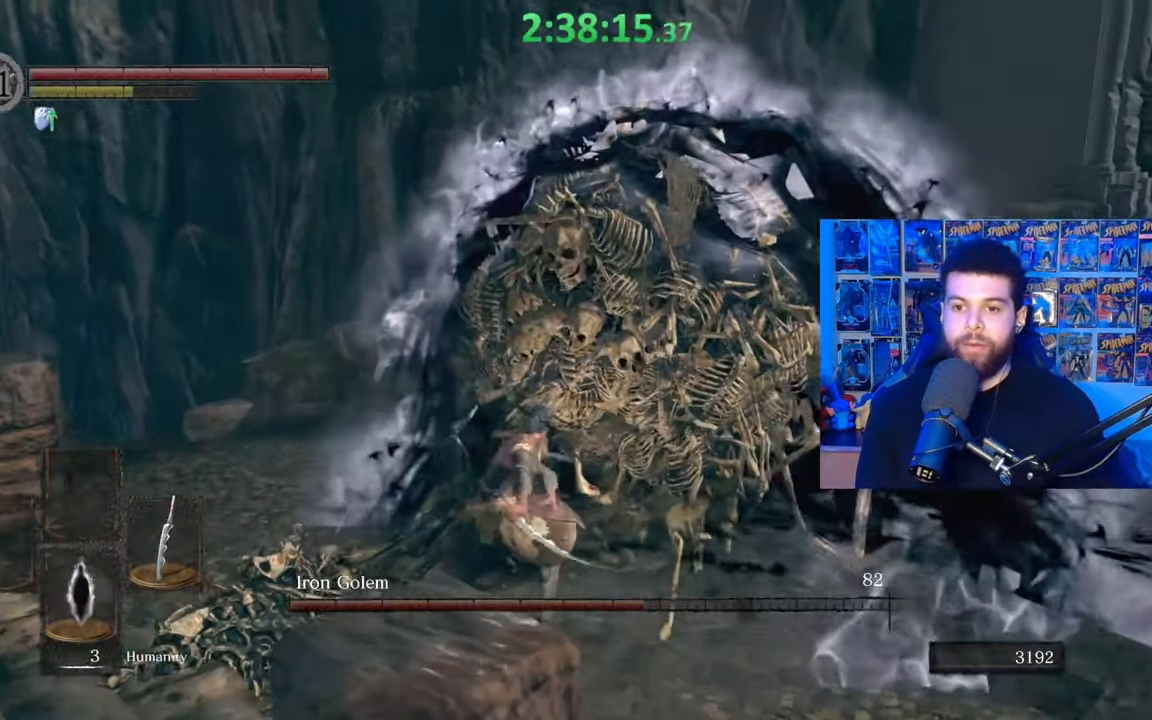
{"buttons": [], "left_stick": "down-left", "right_stick": "right", "events": [[17, "left_stick", "left"], [117, "left_stick", "down-left"], [317, "right_stick", "right"]]}
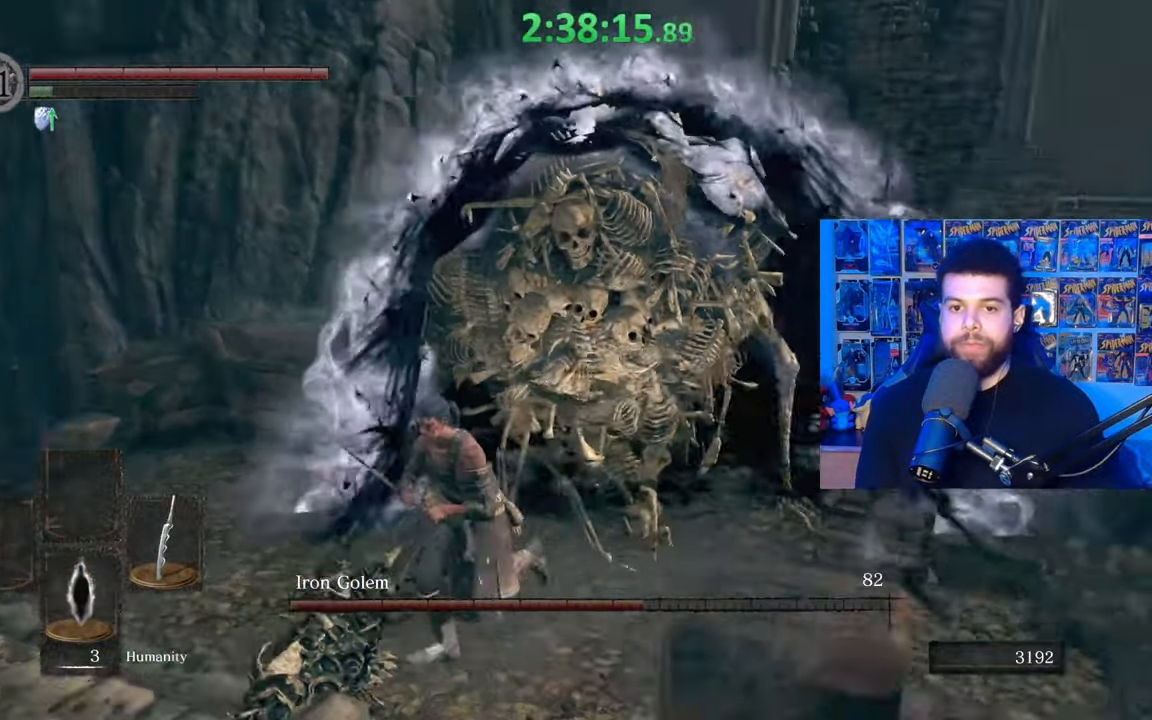
{"buttons": [], "left_stick": "down", "right_stick": "center", "events": [[17, "right_stick", "center"], [100, "right_stick", "right"], [217, "right_stick", "center"], [417, "left_stick", "down"]]}
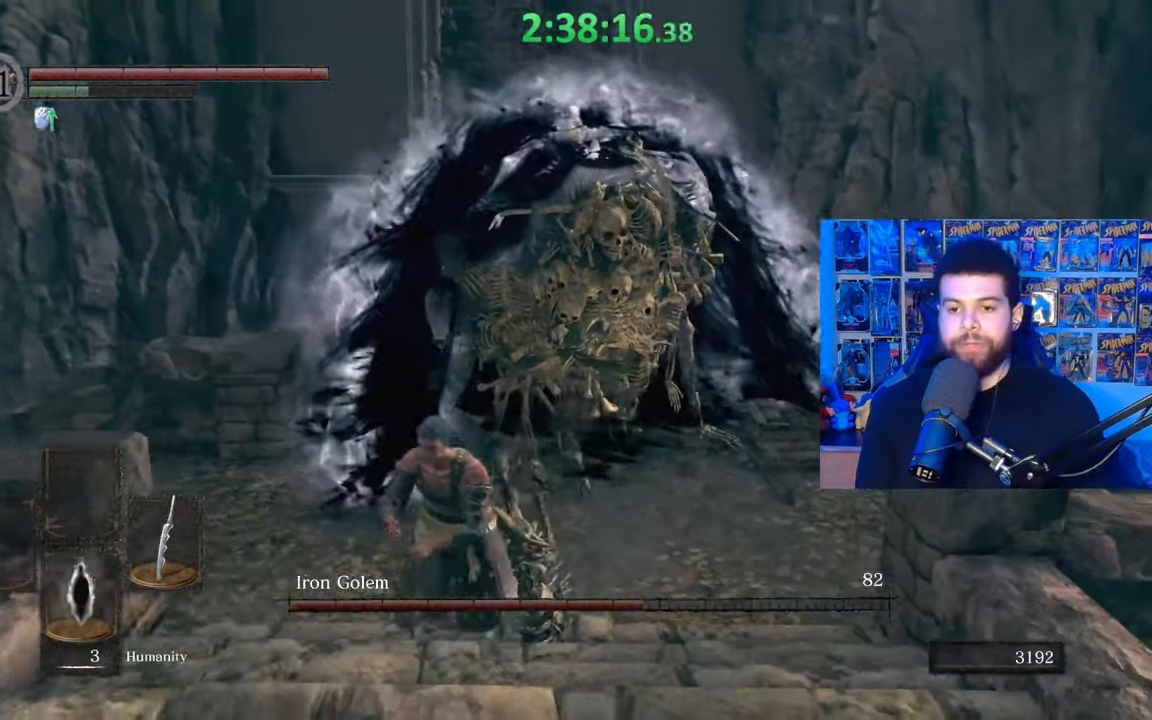
{"buttons": [], "left_stick": "down", "right_stick": "center", "events": []}
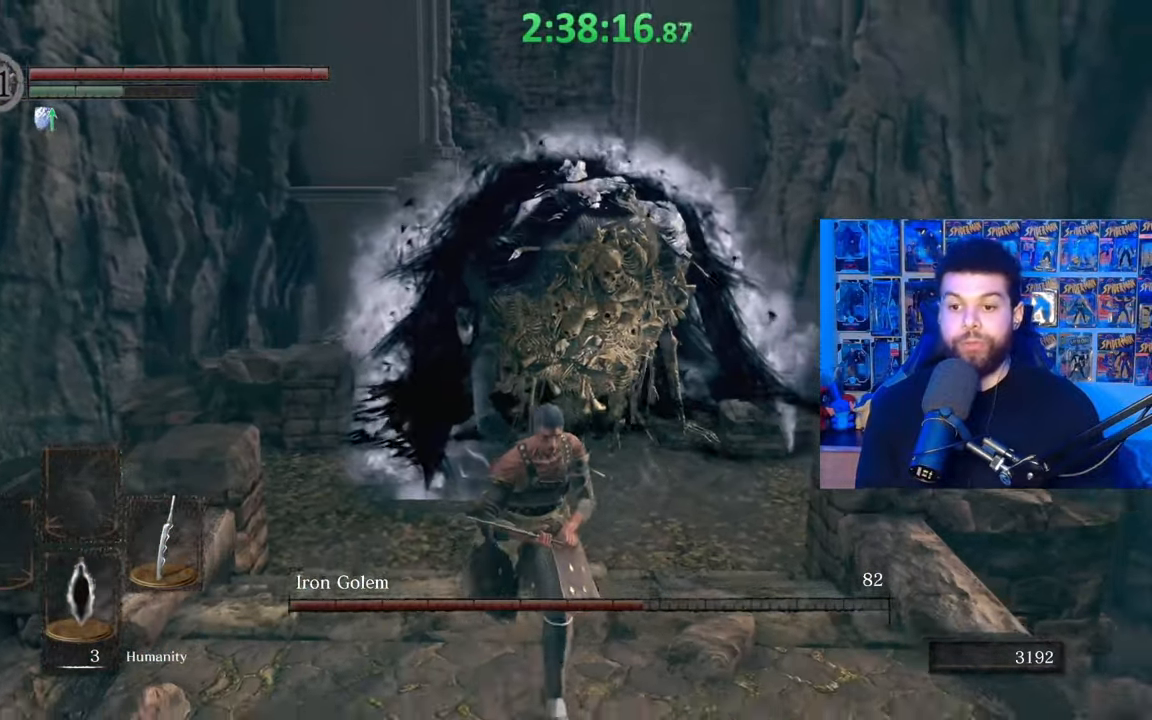
{"buttons": [], "left_stick": "down-left", "right_stick": "left", "events": [[67, "right_stick", "left"], [400, "left_stick", "down-left"]]}
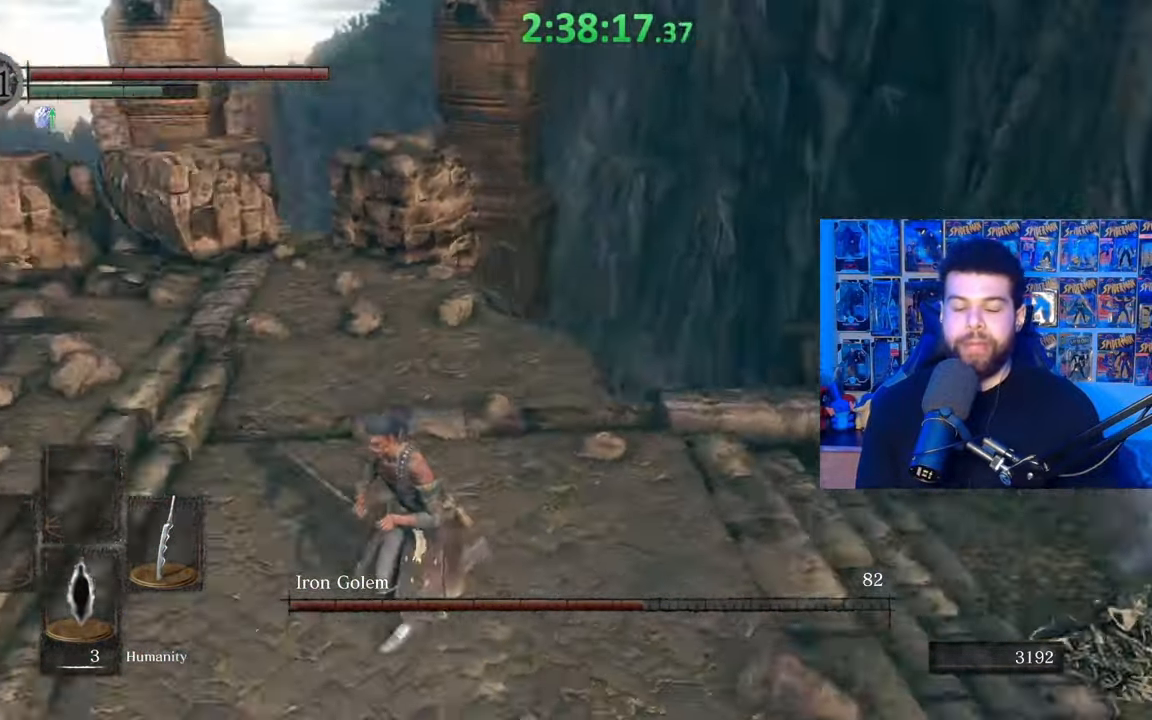
{"buttons": [], "left_stick": "up-left", "right_stick": "right", "events": [[67, "left_stick", "up-left"], [117, "right_stick", "center"], [467, "right_stick", "right"]]}
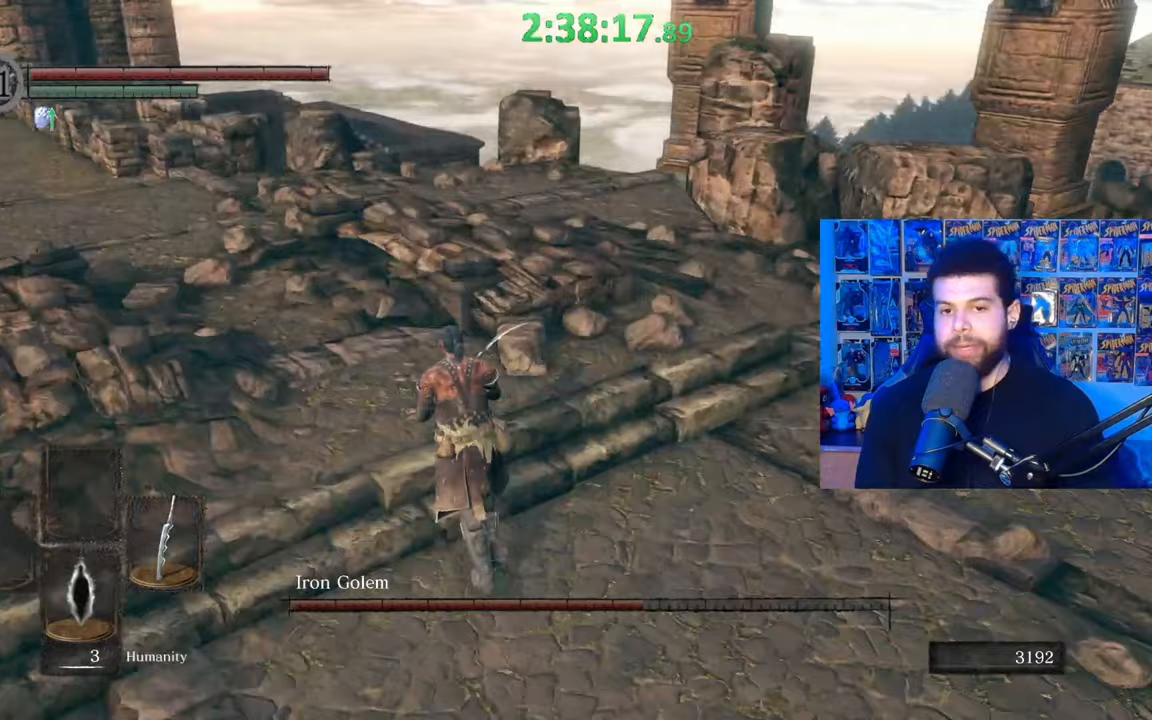
{"buttons": [], "left_stick": "left", "right_stick": "right", "events": [[467, "left_stick", "left"]]}
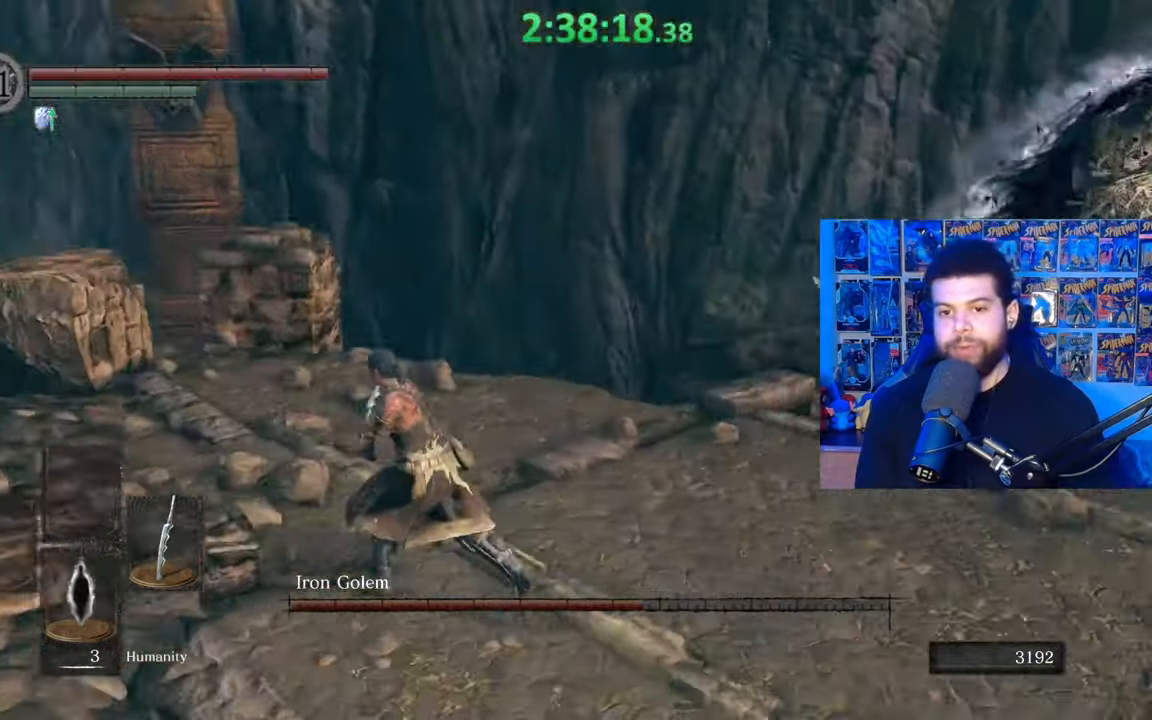
{"buttons": [], "left_stick": "center", "right_stick": "center", "events": [[17, "left_stick", "down-left"], [117, "right_stick", "center"], [317, "left_stick", "center"]]}
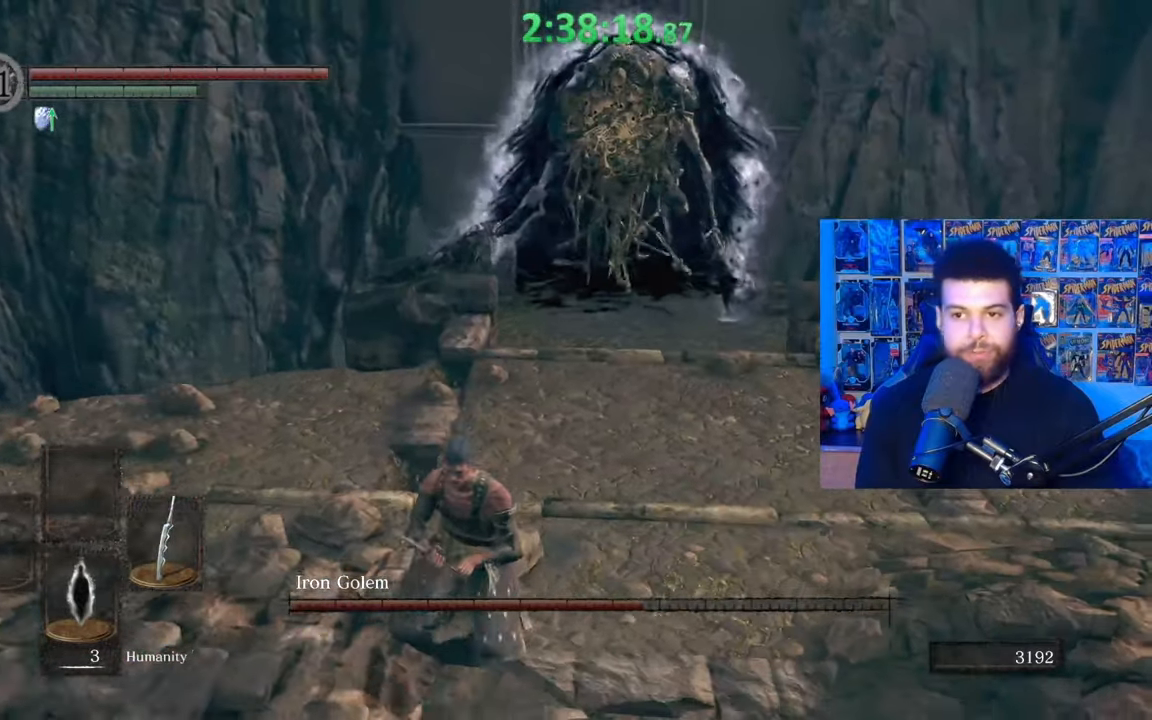
{"buttons": [], "left_stick": "center", "right_stick": "center", "events": [[267, "left_stick", "down"], [500, "left_stick", "center"]]}
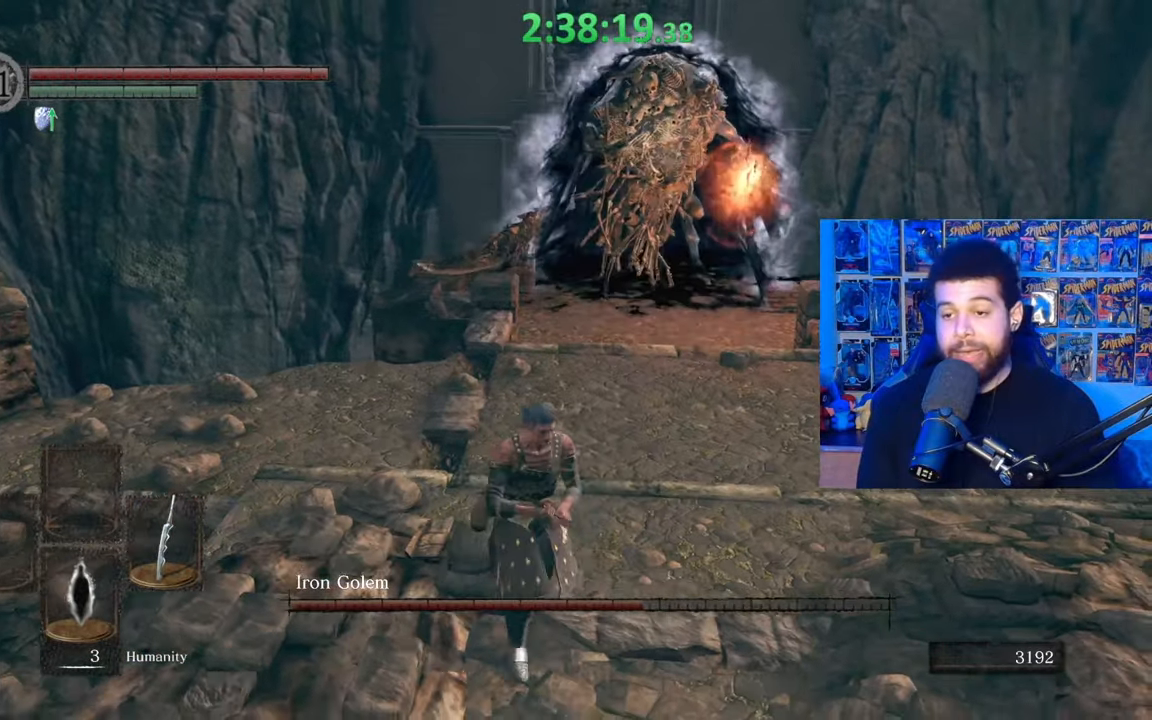
{"buttons": [], "left_stick": "right", "right_stick": "center", "events": [[450, "left_stick", "right"]]}
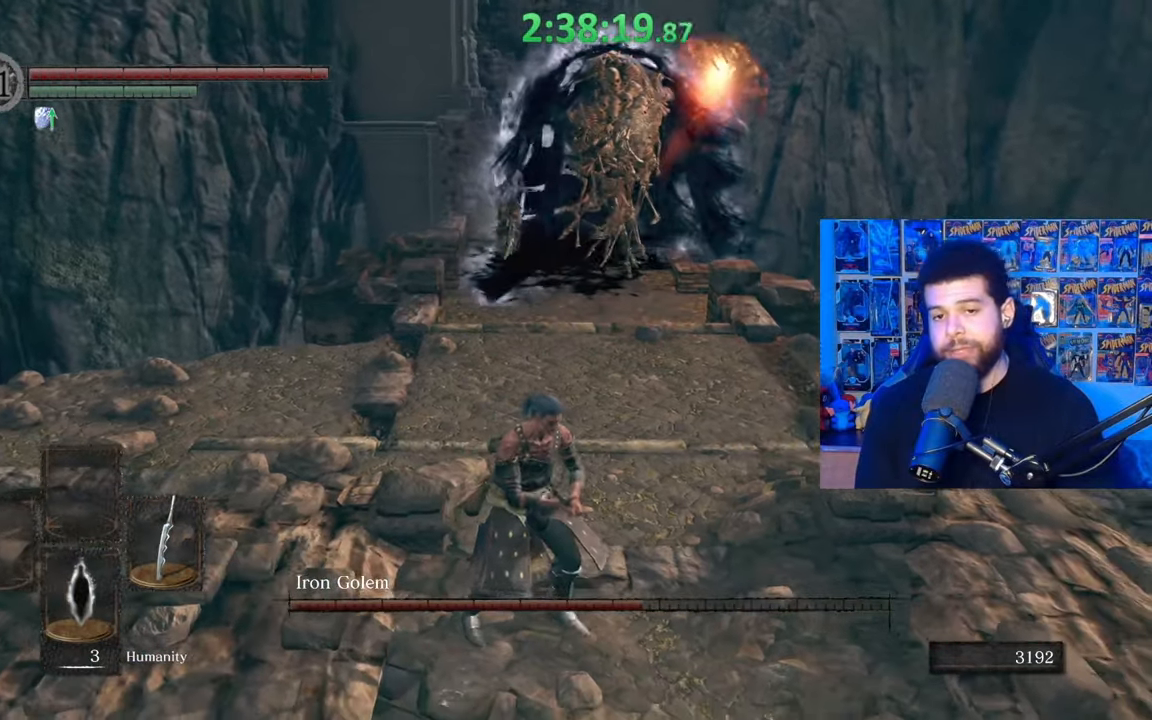
{"buttons": [], "left_stick": "down-right", "right_stick": "center", "events": [[150, "left_stick", "up"], [300, "left_stick", "left"], [367, "left_stick", "down"], [450, "left_stick", "down-right"]]}
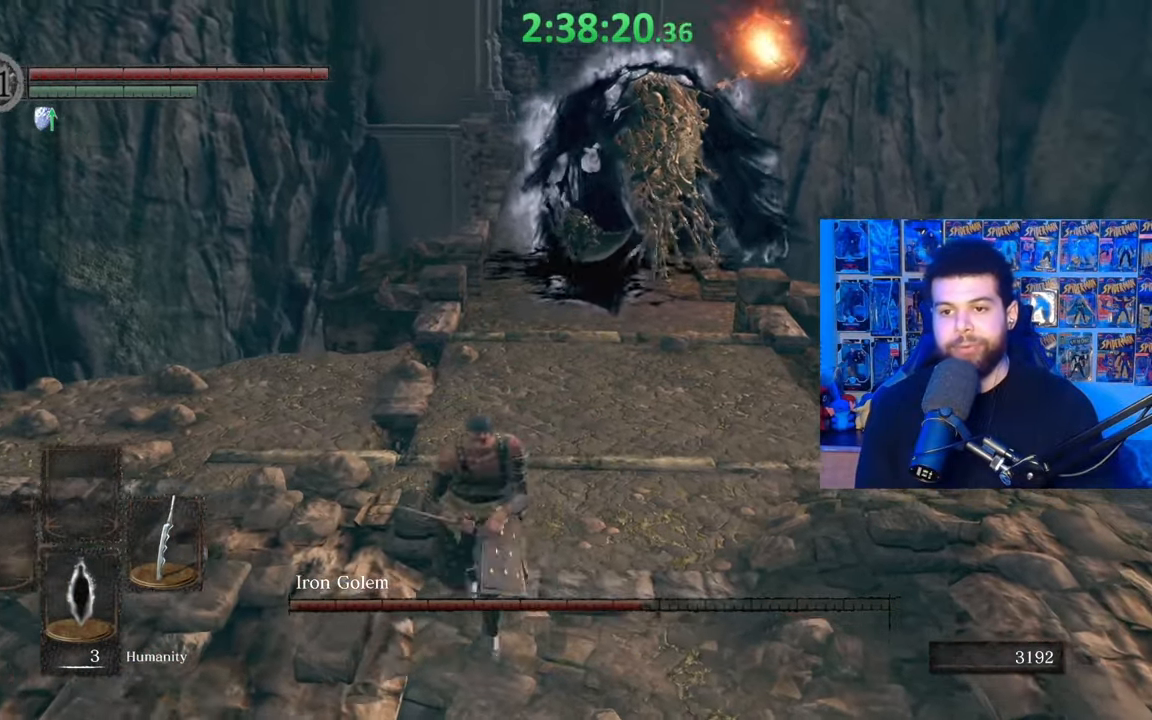
{"buttons": [], "left_stick": "down", "right_stick": "center", "events": [[150, "left_stick", "center"], [350, "left_stick", "down"]]}
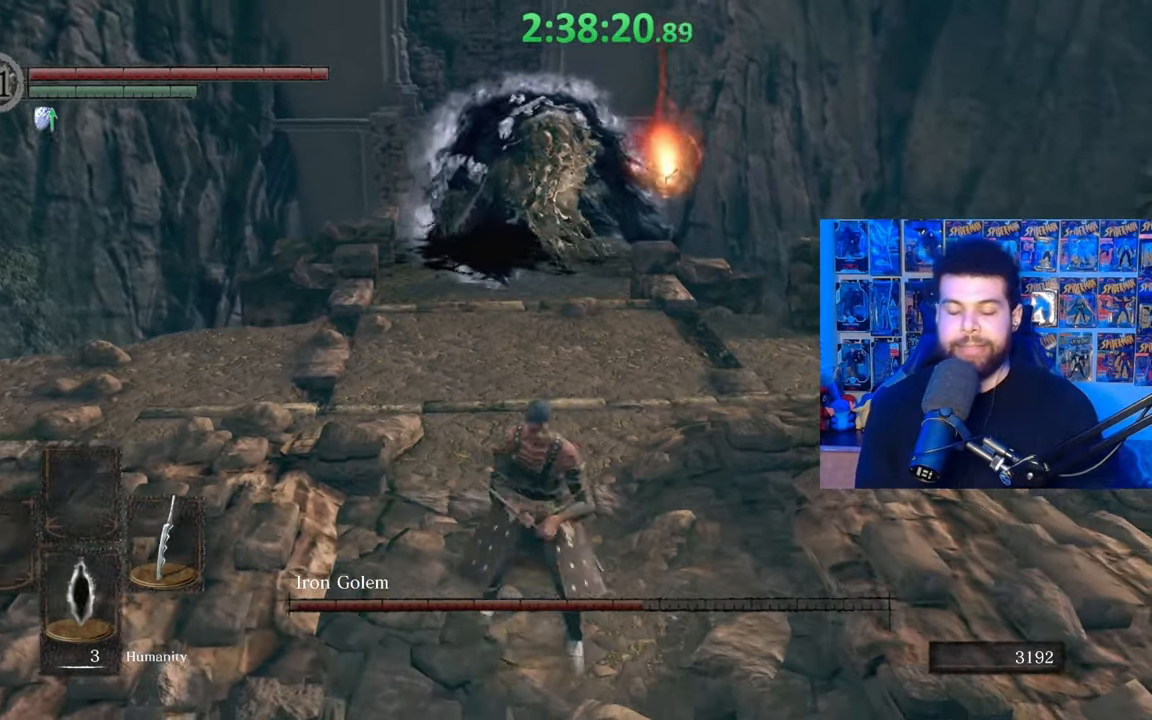
{"buttons": [], "left_stick": "down", "right_stick": "center", "events": [[217, "left_stick", "right"], [317, "left_stick", "center"], [467, "left_stick", "down"]]}
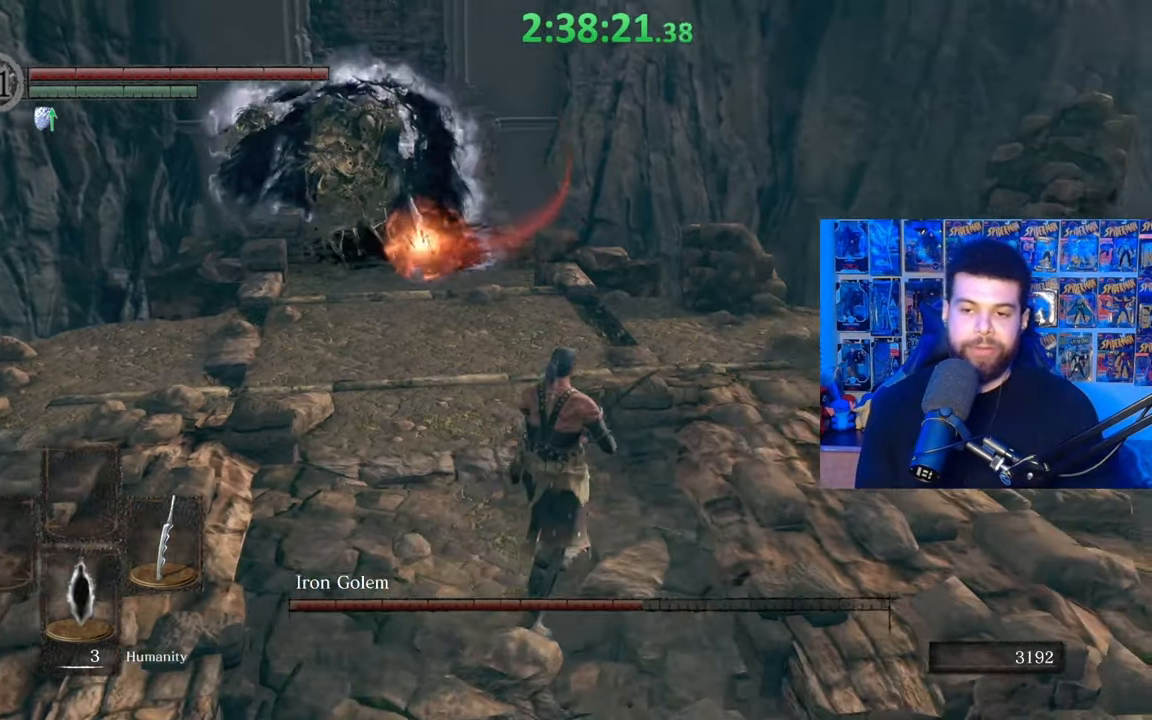
{"buttons": [], "left_stick": "up", "right_stick": "center", "events": [[300, "left_stick", "right"], [317, "right_stick", "left"], [350, "left_stick", "up"], [467, "right_stick", "center"]]}
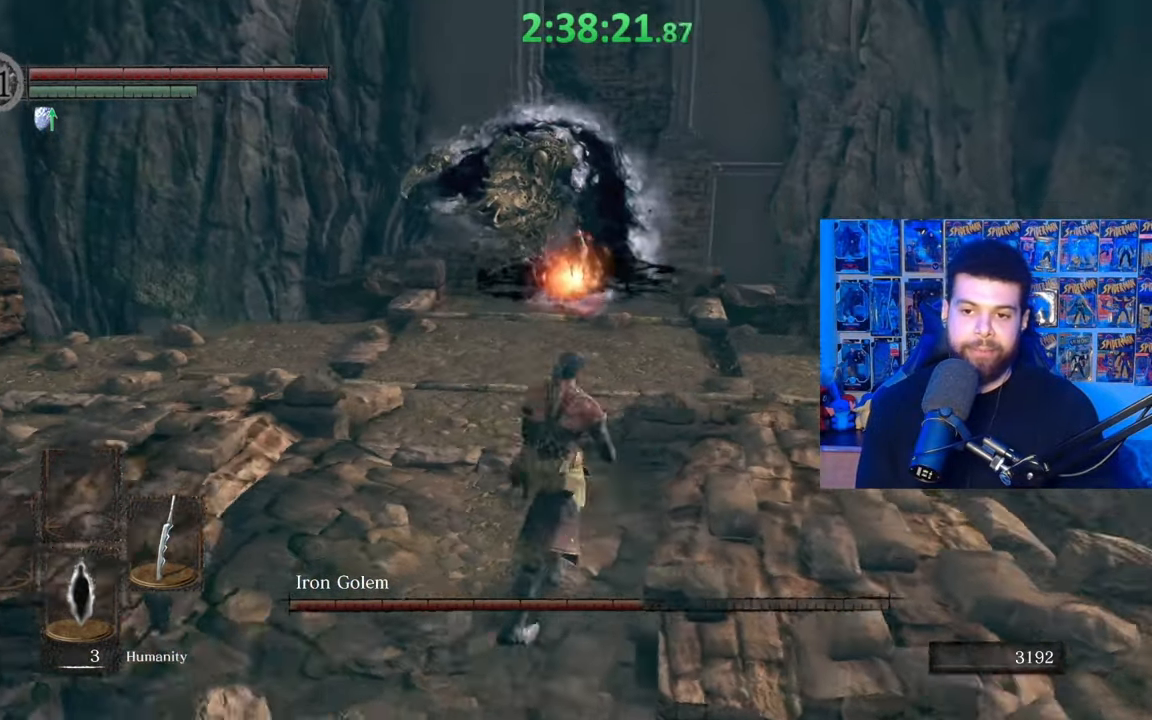
{"buttons": ["B"], "left_stick": "up", "right_stick": "center", "events": [[100, "B", "down"]]}
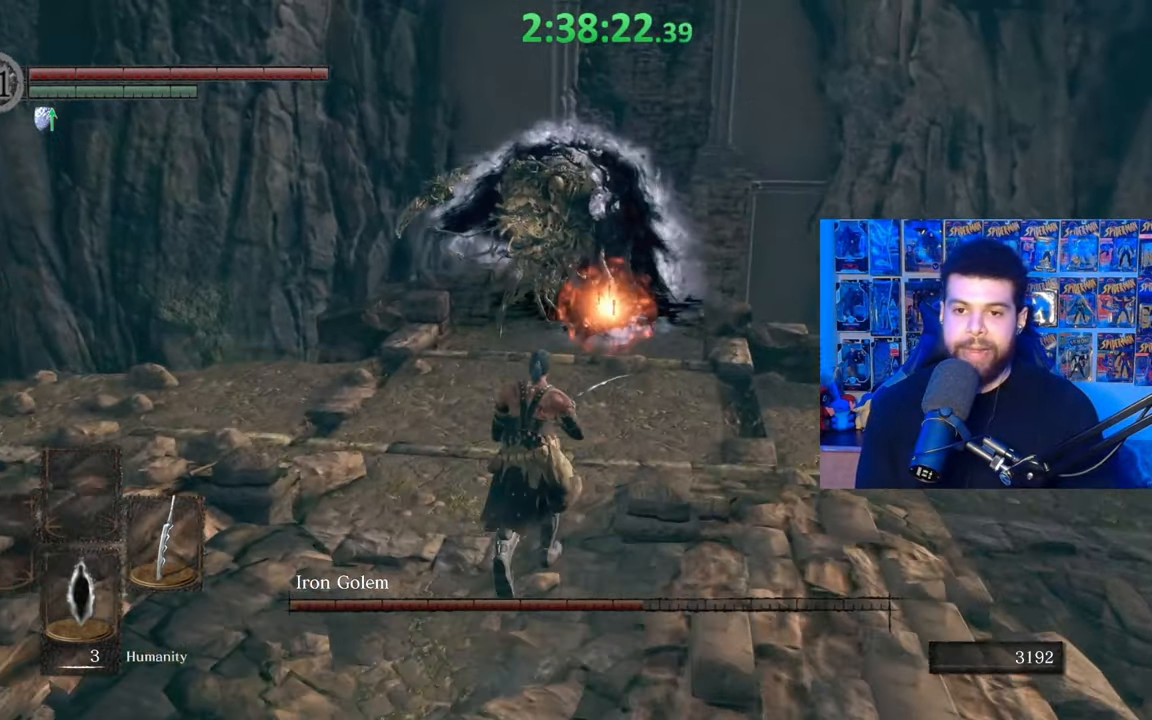
{"buttons": ["B"], "left_stick": "up", "right_stick": "center", "events": []}